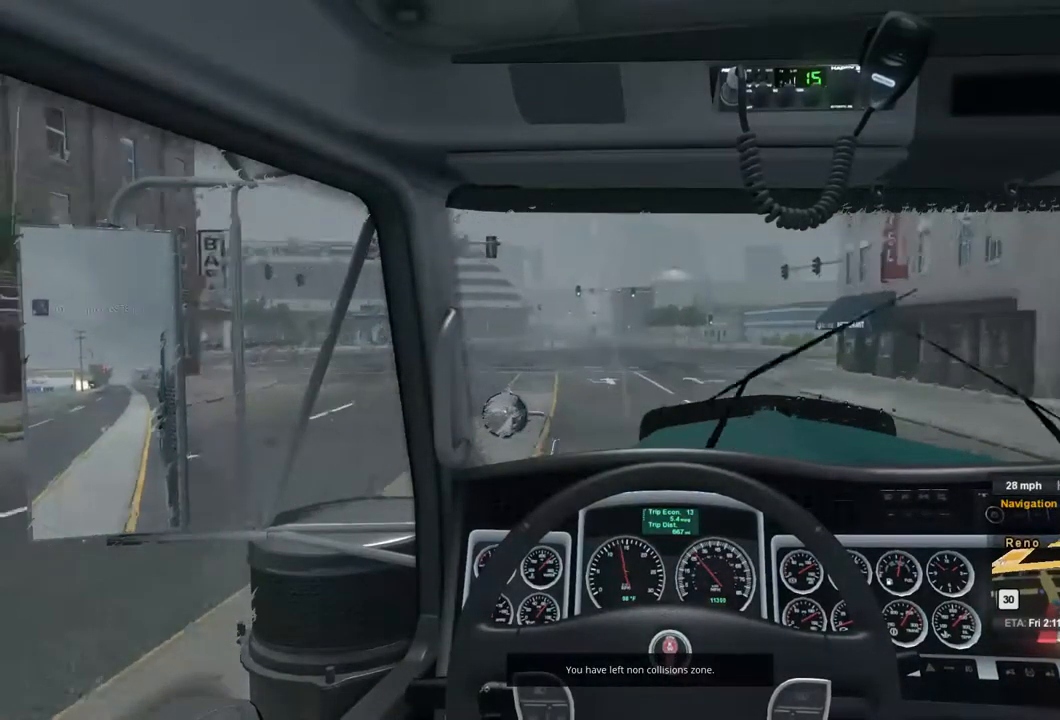
Gameplay with a controller (Xbox layout); each line is a JSON object with the inputs held at the frame after it. "events" lists button and stick changes between this image and that frame as [ms after this image, input, new state], when the widget could be followed in between.
{"buttons": ["R2"], "left_stick": "center", "right_stick": "center", "events": []}
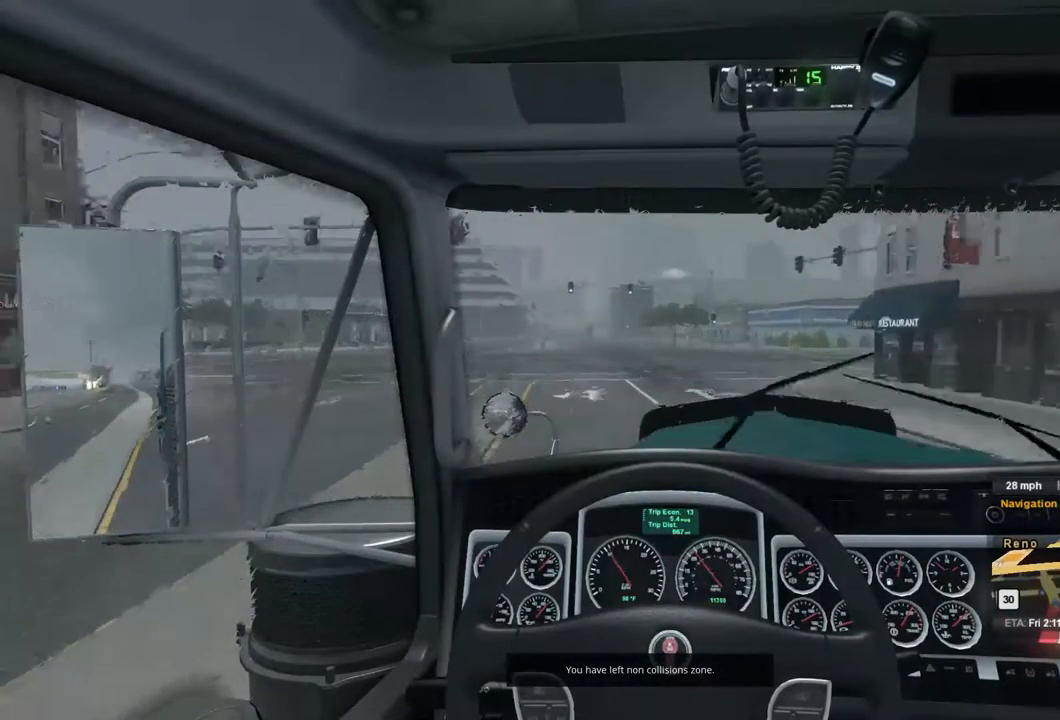
{"buttons": ["R2"], "left_stick": "left", "right_stick": "center", "events": [[300, "left_stick", "left"]]}
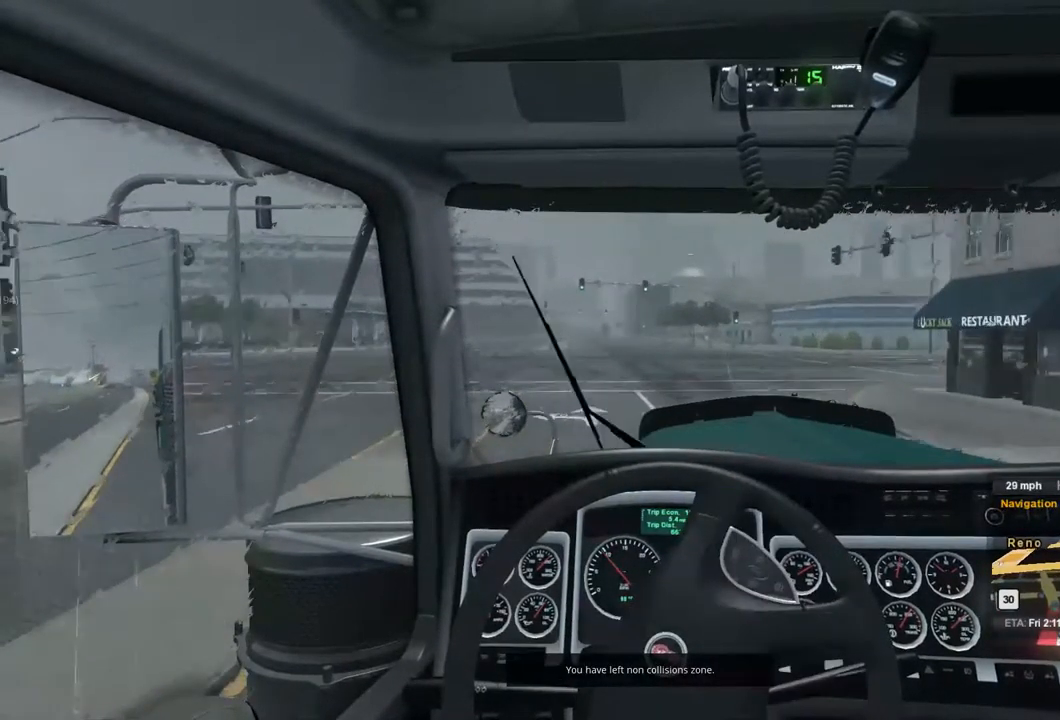
{"buttons": ["R2"], "left_stick": "center", "right_stick": "center", "events": [[267, "left_stick", "center"]]}
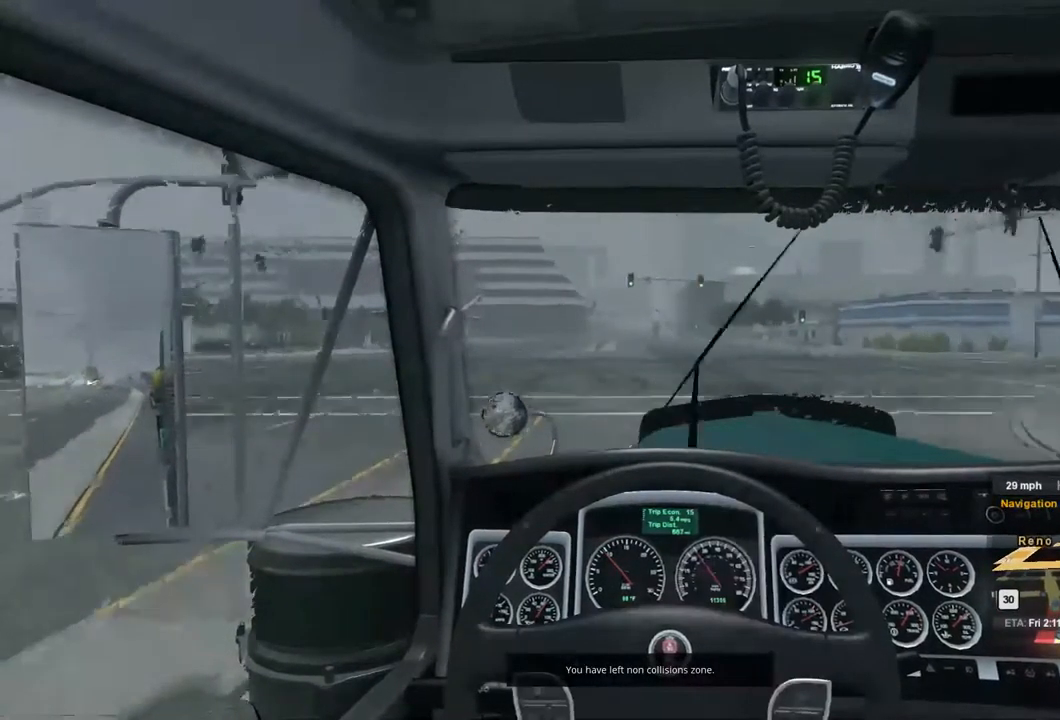
{"buttons": ["R2"], "left_stick": "center", "right_stick": "center", "events": []}
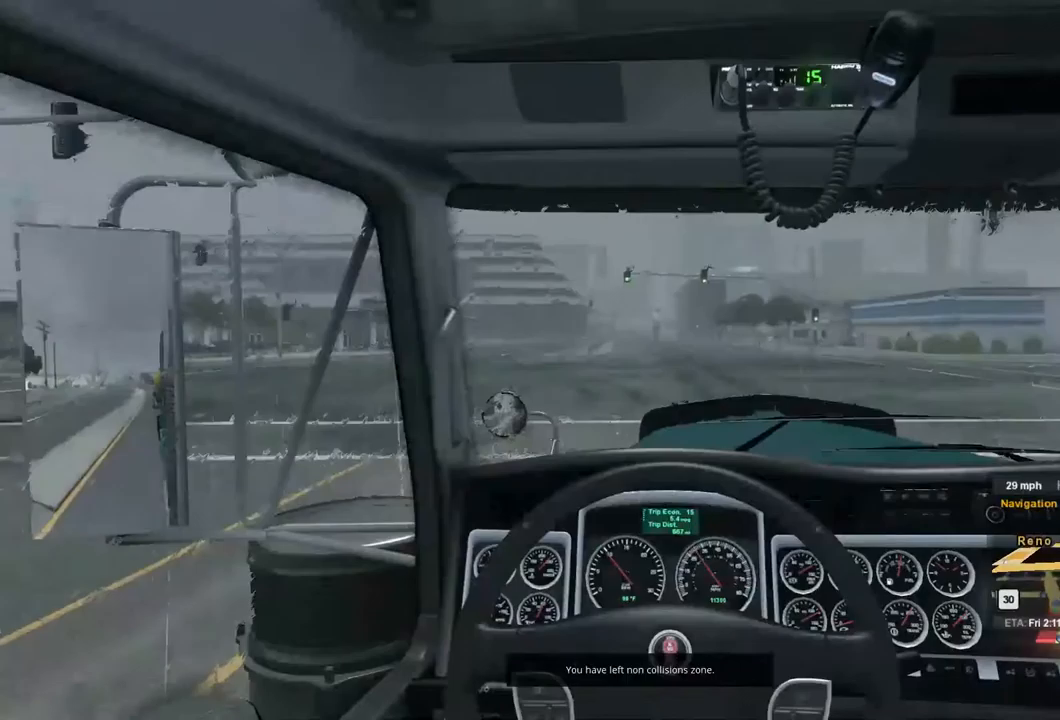
{"buttons": ["R2"], "left_stick": "center", "right_stick": "center", "events": []}
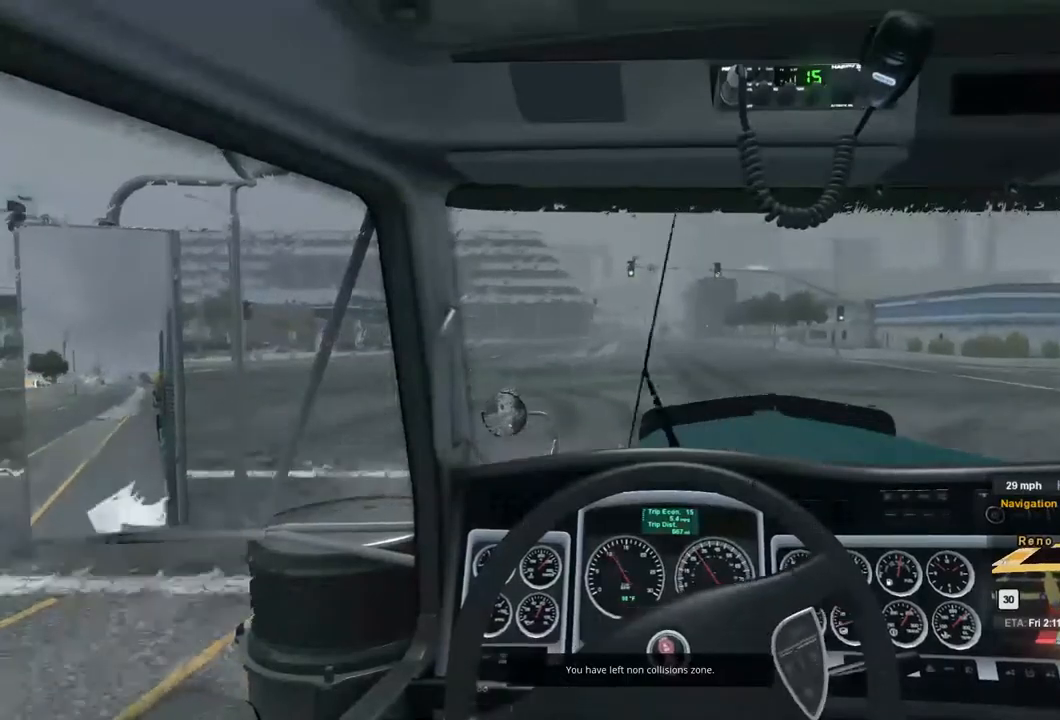
{"buttons": ["R2"], "left_stick": "center", "right_stick": "center", "events": []}
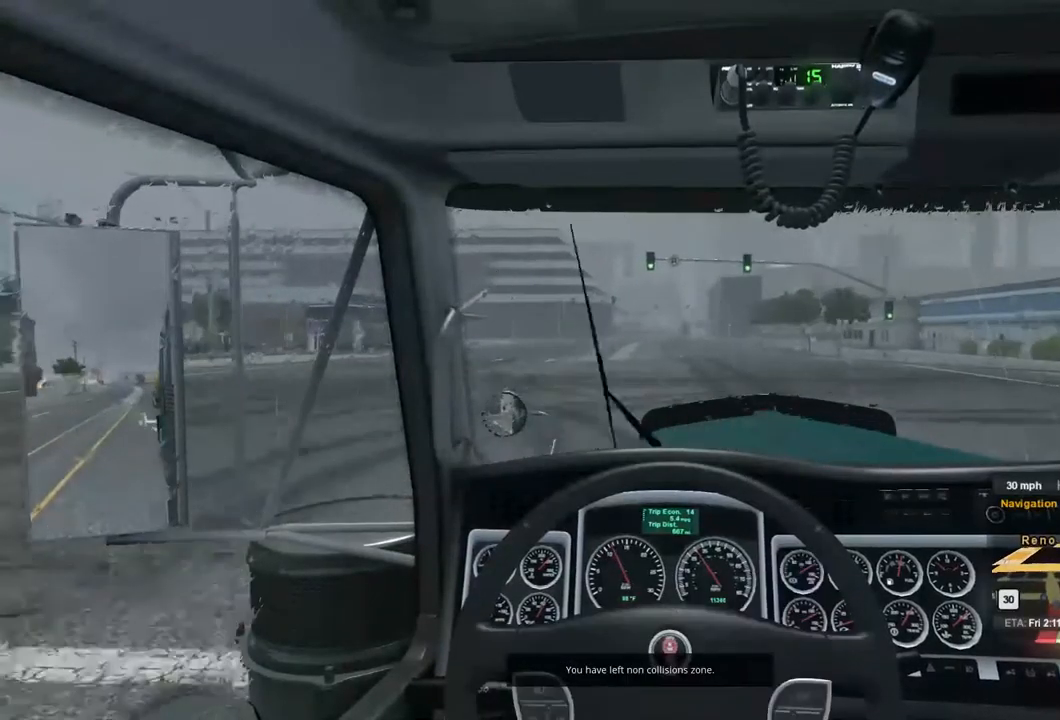
{"buttons": ["R2"], "left_stick": "center", "right_stick": "center", "events": []}
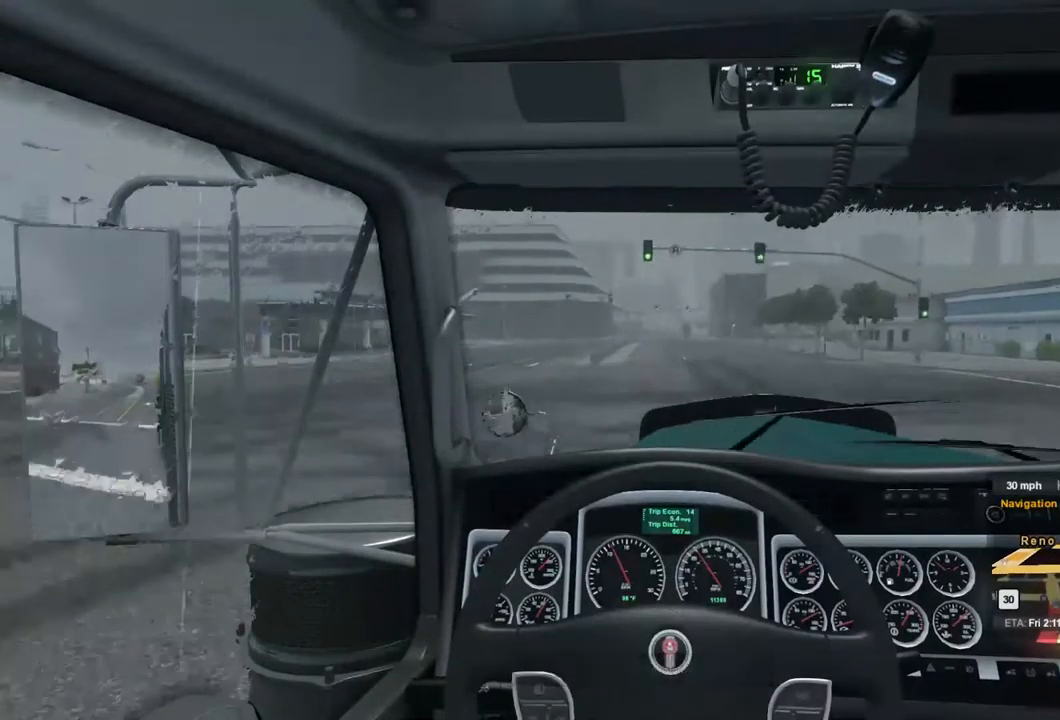
{"buttons": ["R2"], "left_stick": "center", "right_stick": "center", "events": []}
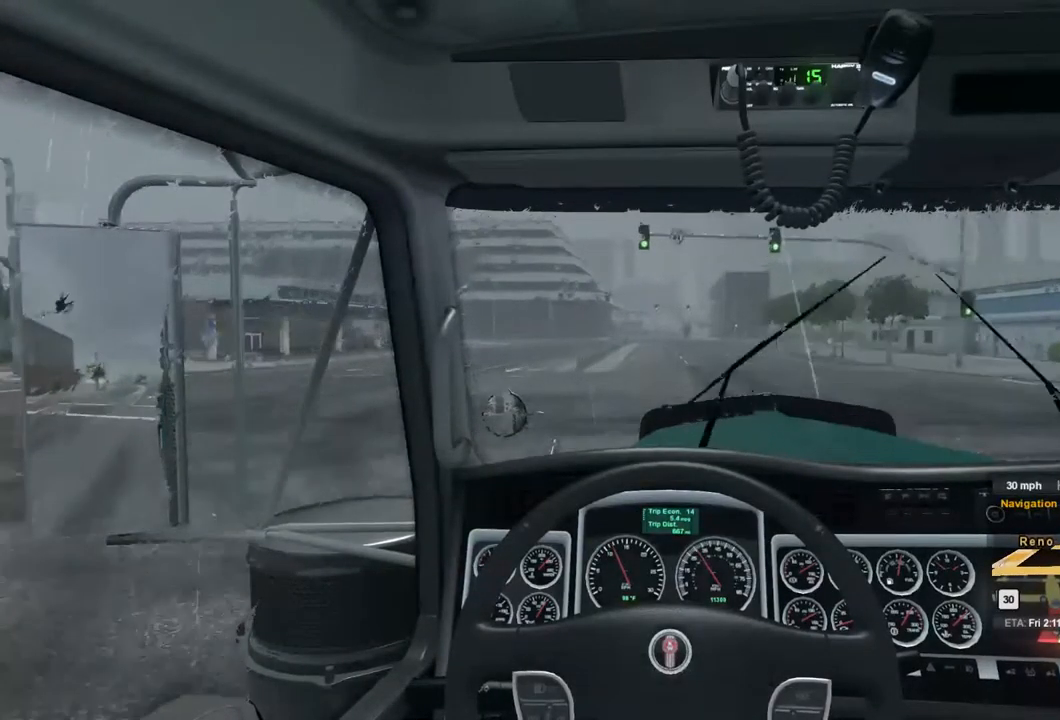
{"buttons": ["R2"], "left_stick": "center", "right_stick": "center", "events": []}
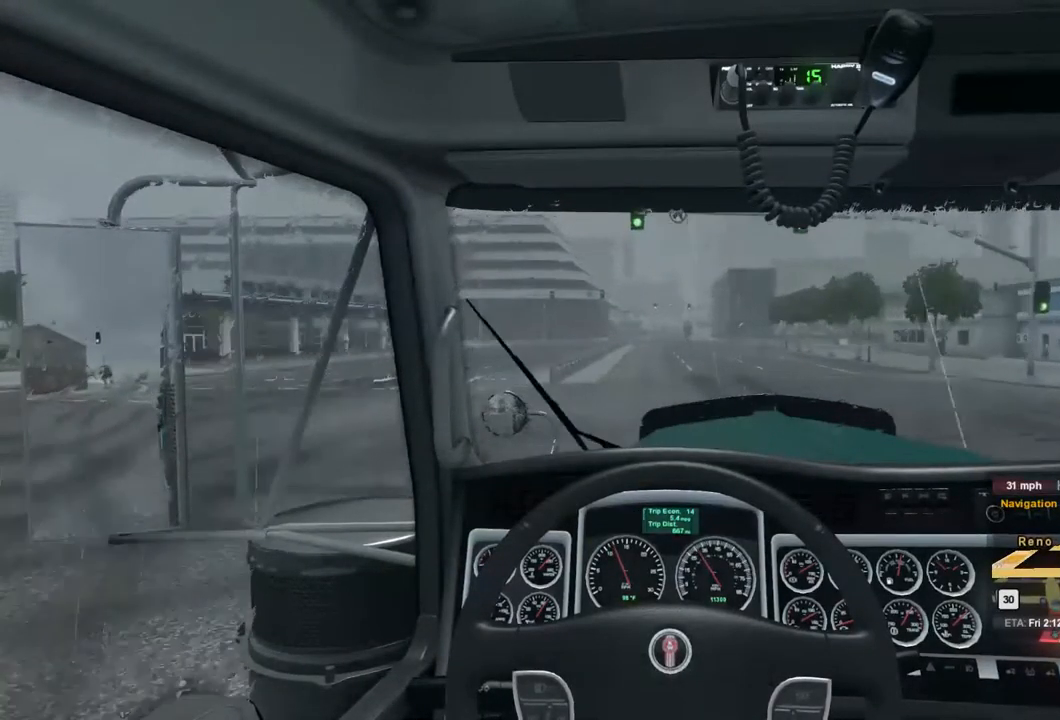
{"buttons": ["R2"], "left_stick": "center", "right_stick": "center", "events": []}
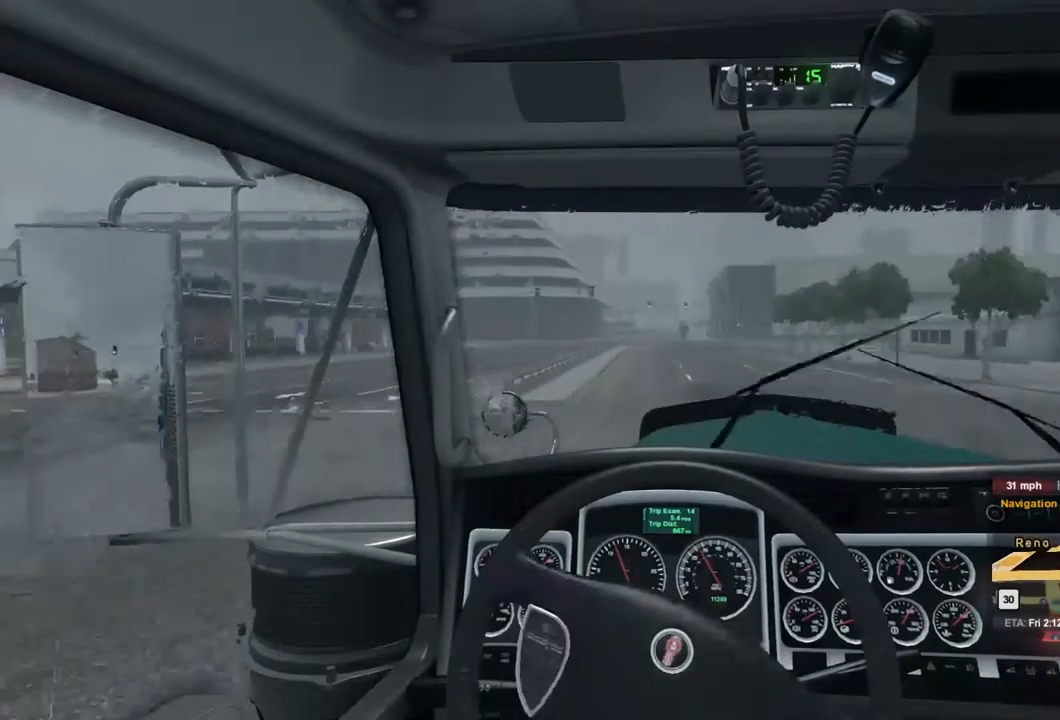
{"buttons": ["R2"], "left_stick": "center", "right_stick": "center", "events": [[233, "left_stick", "right"], [433, "left_stick", "center"]]}
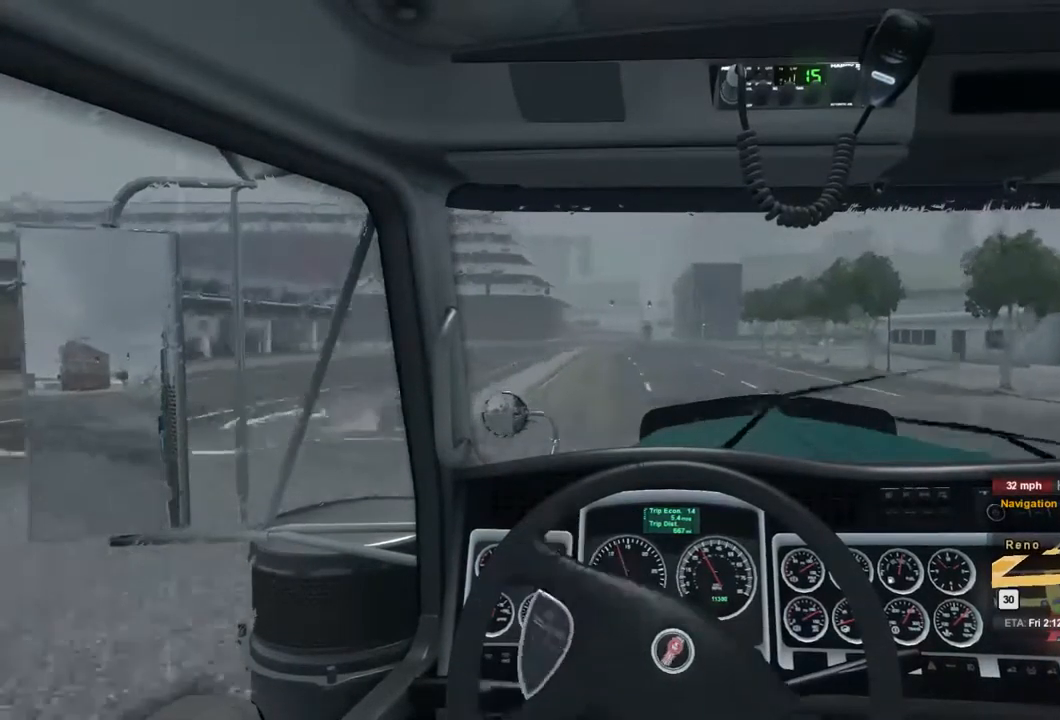
{"buttons": ["R2"], "left_stick": "center", "right_stick": "center", "events": []}
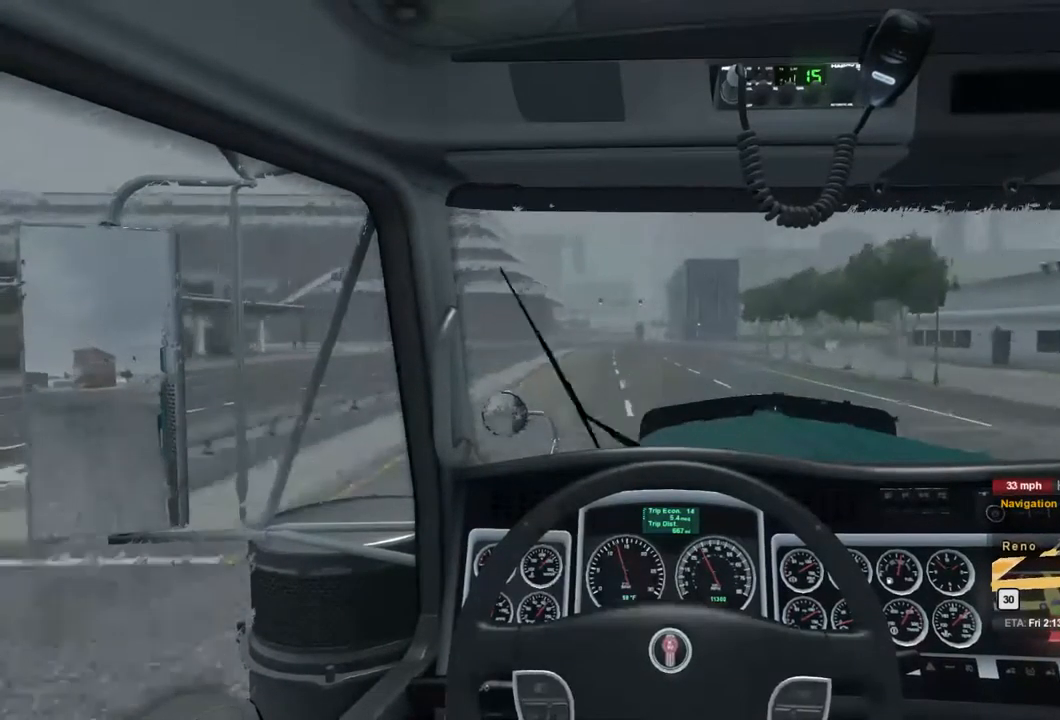
{"buttons": ["R2"], "left_stick": "center", "right_stick": "center", "events": []}
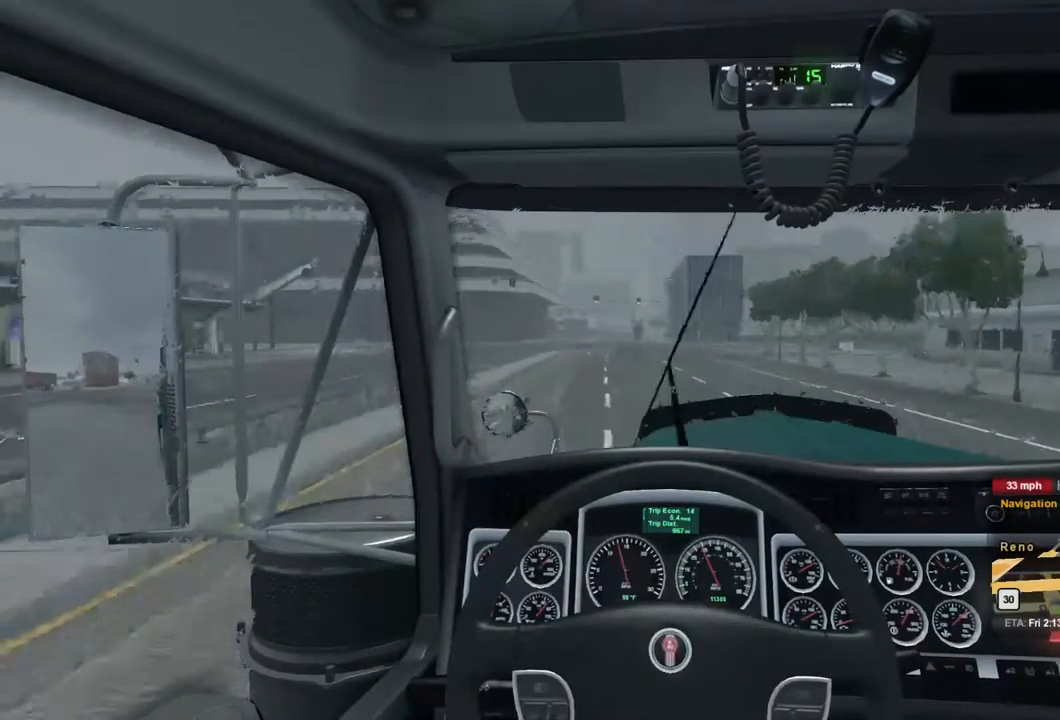
{"buttons": ["R2"], "left_stick": "center", "right_stick": "center", "events": []}
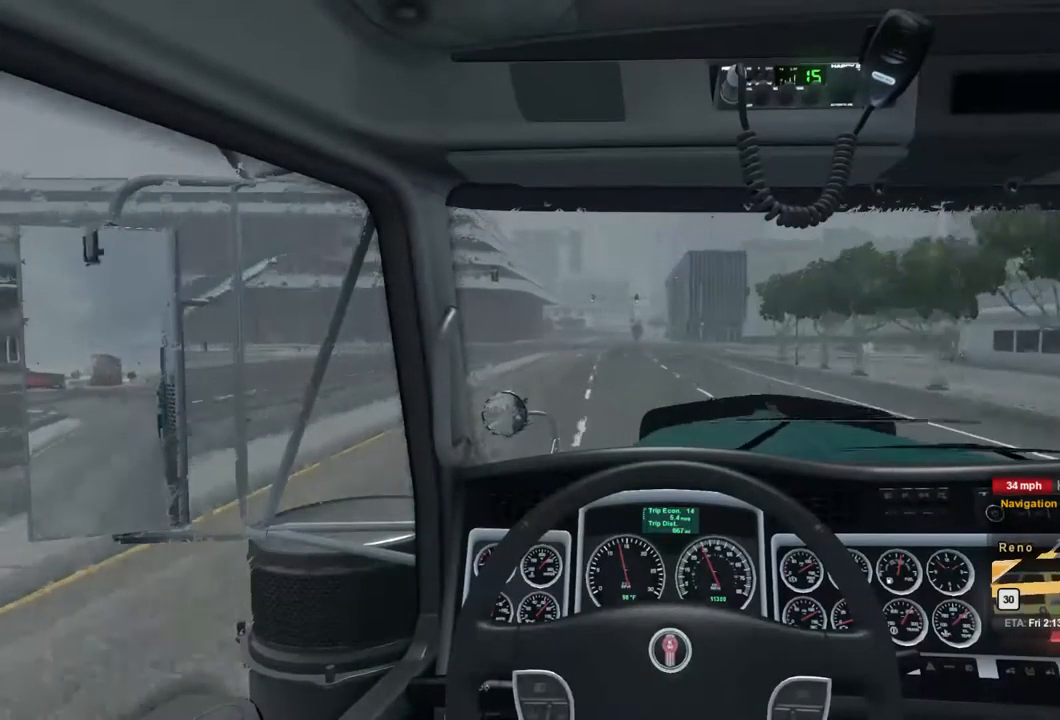
{"buttons": ["R2"], "left_stick": "center", "right_stick": "center", "events": []}
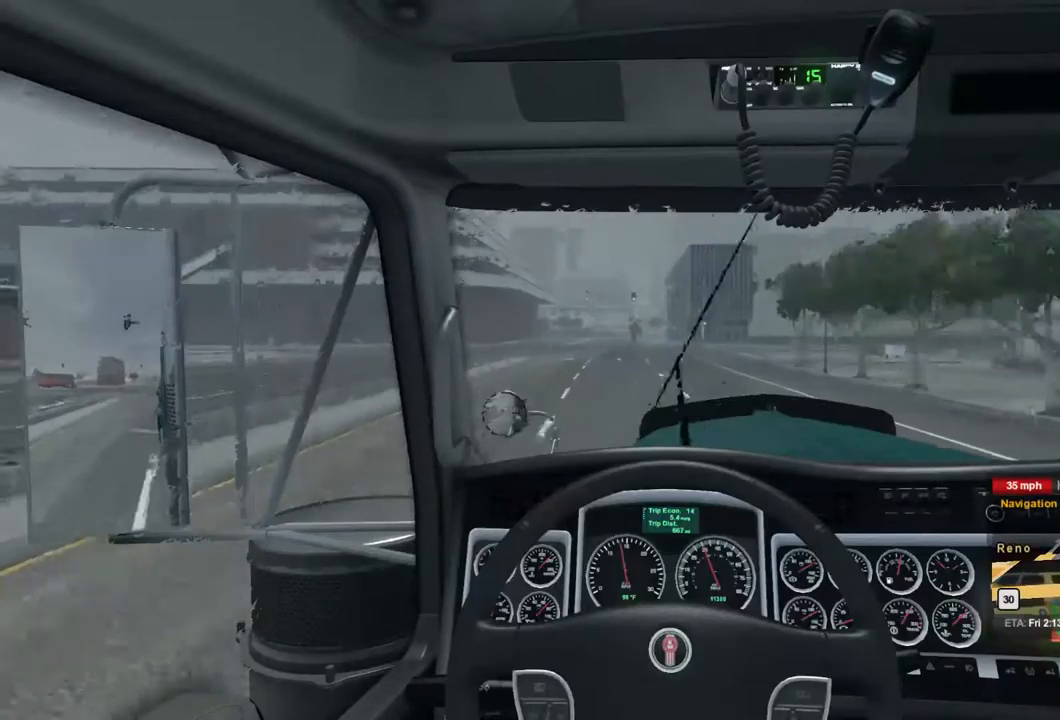
{"buttons": ["R2"], "left_stick": "left", "right_stick": "center", "events": [[267, "left_stick", "left"]]}
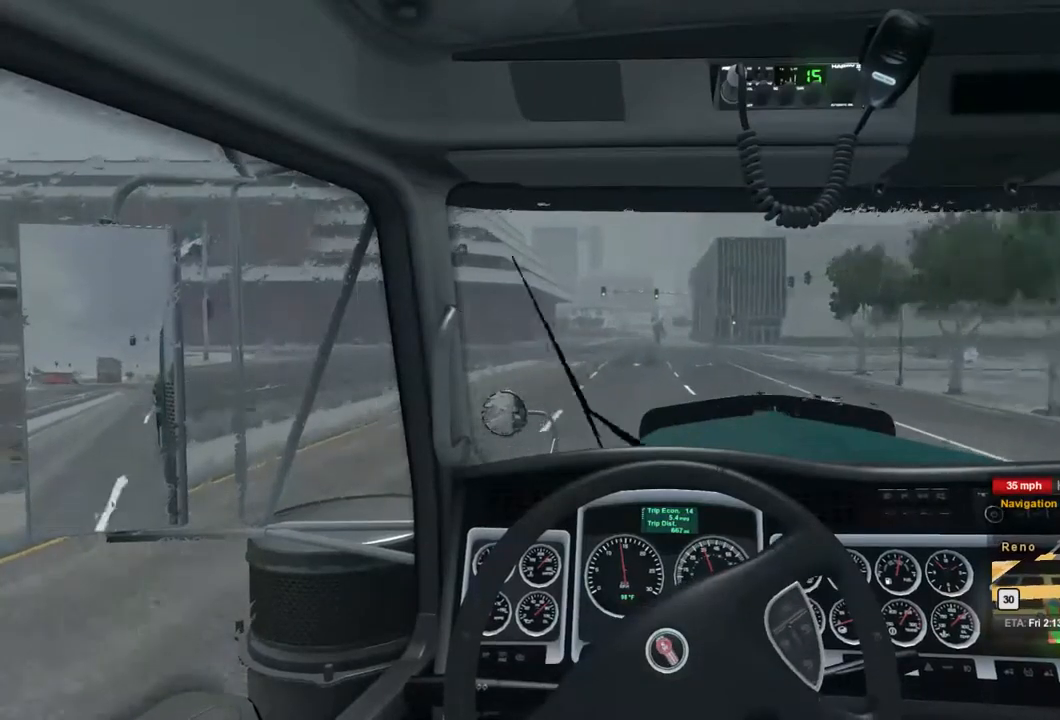
{"buttons": ["R2"], "left_stick": "center", "right_stick": "center", "events": [[433, "left_stick", "center"]]}
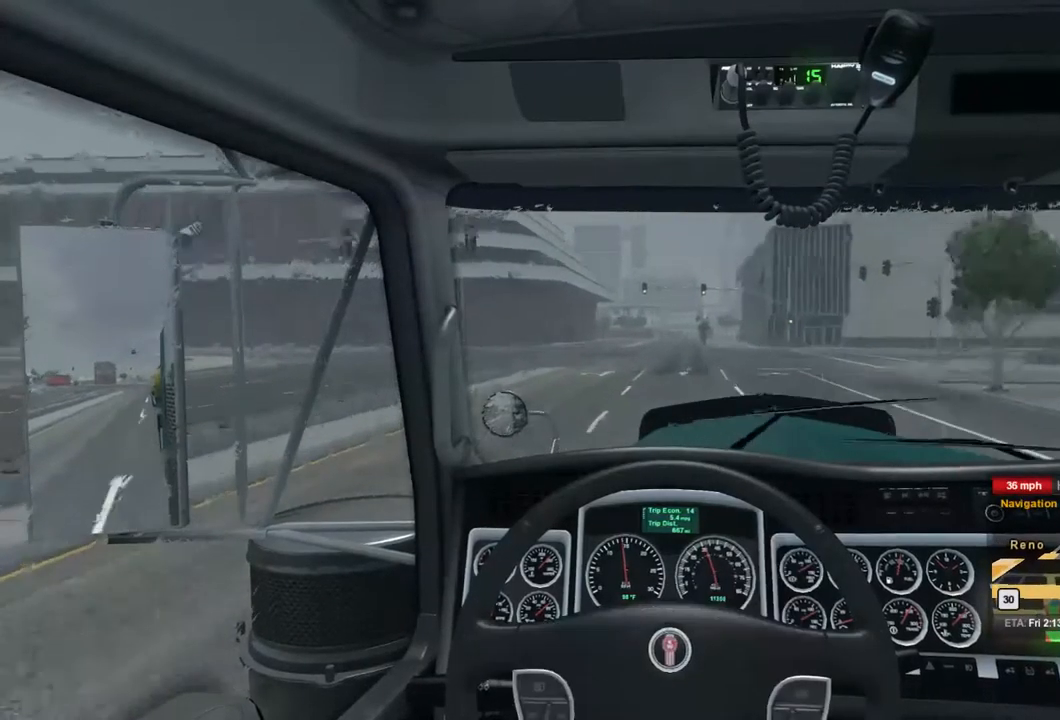
{"buttons": ["R2"], "left_stick": "center", "right_stick": "center", "events": [[233, "R1", "down"], [333, "R1", "up"]]}
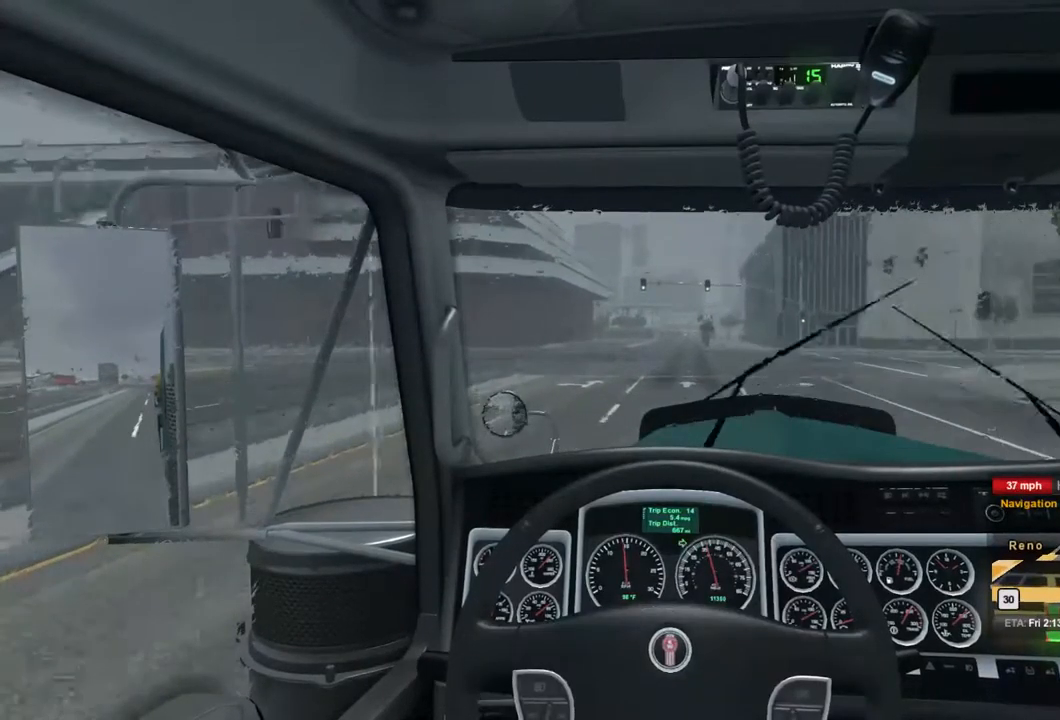
{"buttons": ["R2"], "left_stick": "center", "right_stick": "center", "events": []}
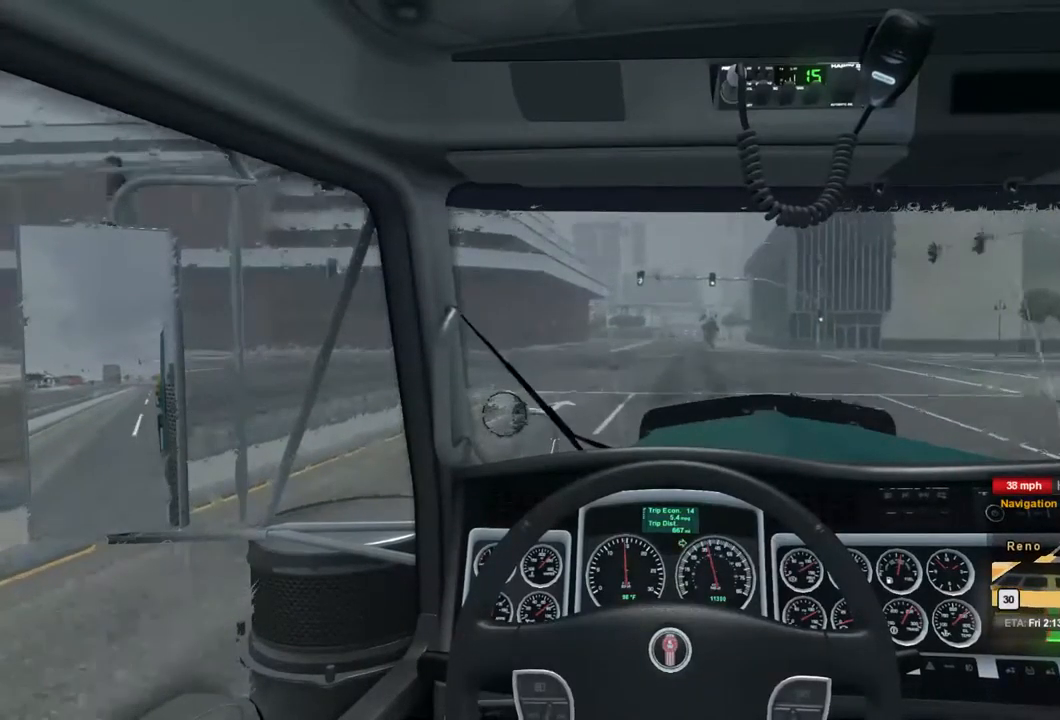
{"buttons": ["R2"], "left_stick": "right", "right_stick": "center", "events": [[167, "left_stick", "right"]]}
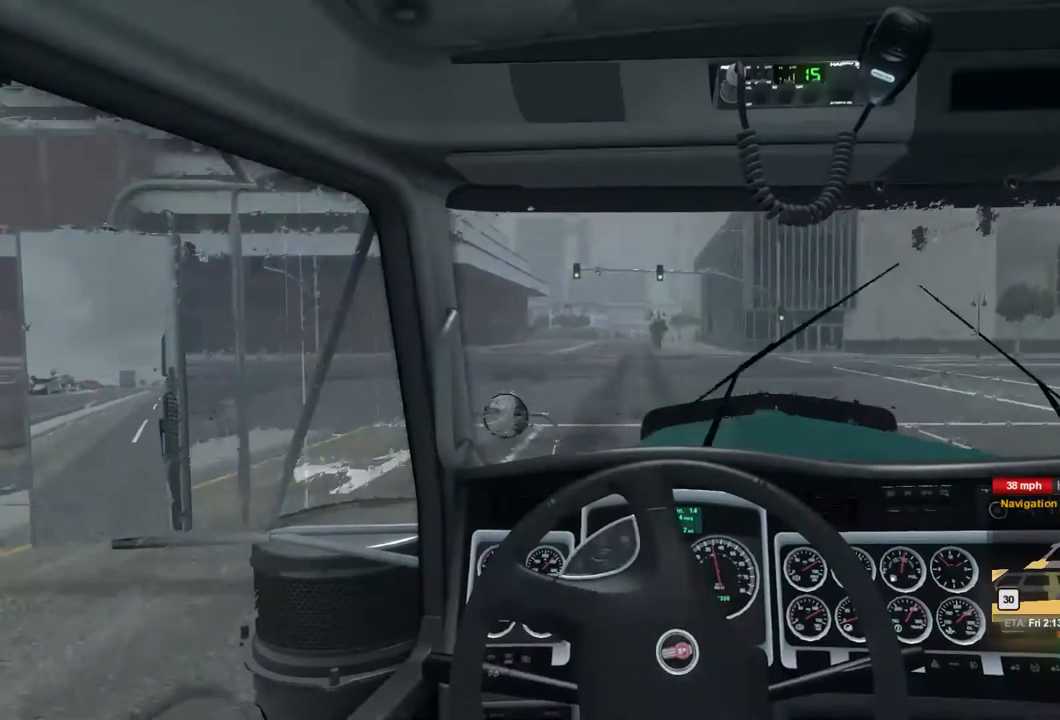
{"buttons": ["R2"], "left_stick": "right", "right_stick": "center", "events": []}
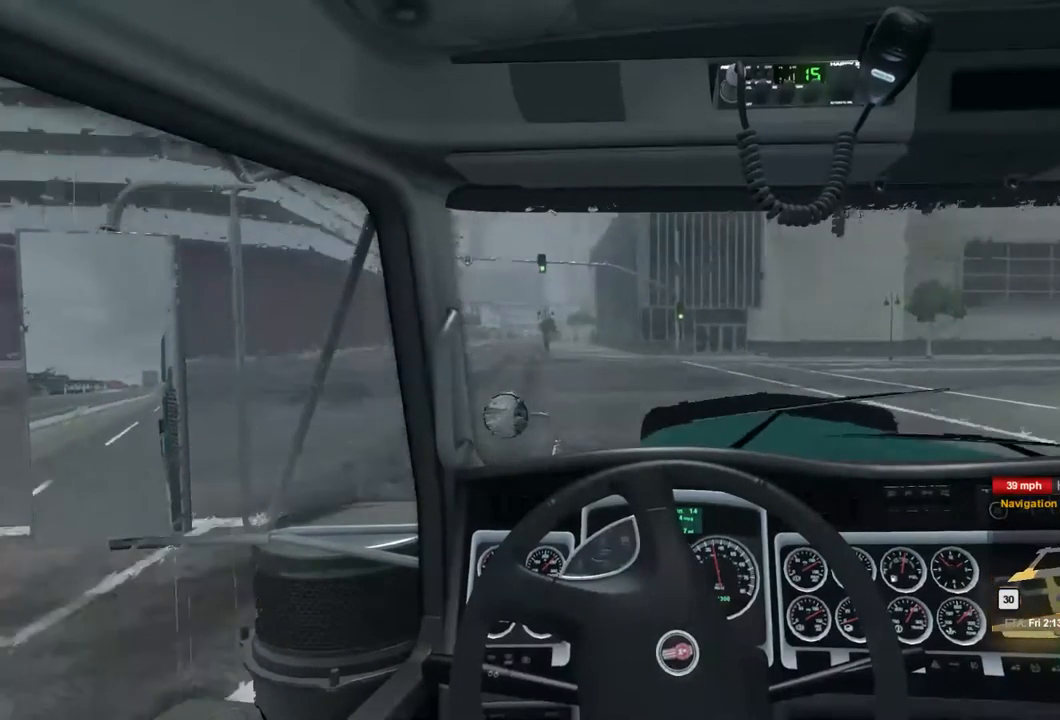
{"buttons": ["R2"], "left_stick": "right", "right_stick": "center", "events": []}
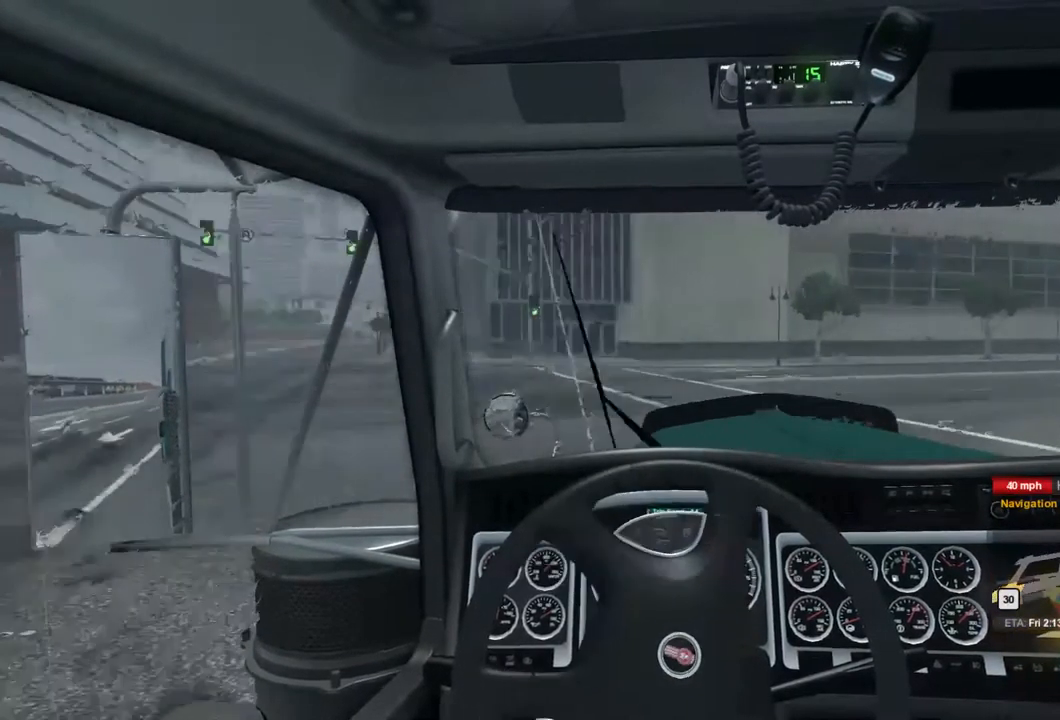
{"buttons": ["R2"], "left_stick": "right", "right_stick": "center", "events": []}
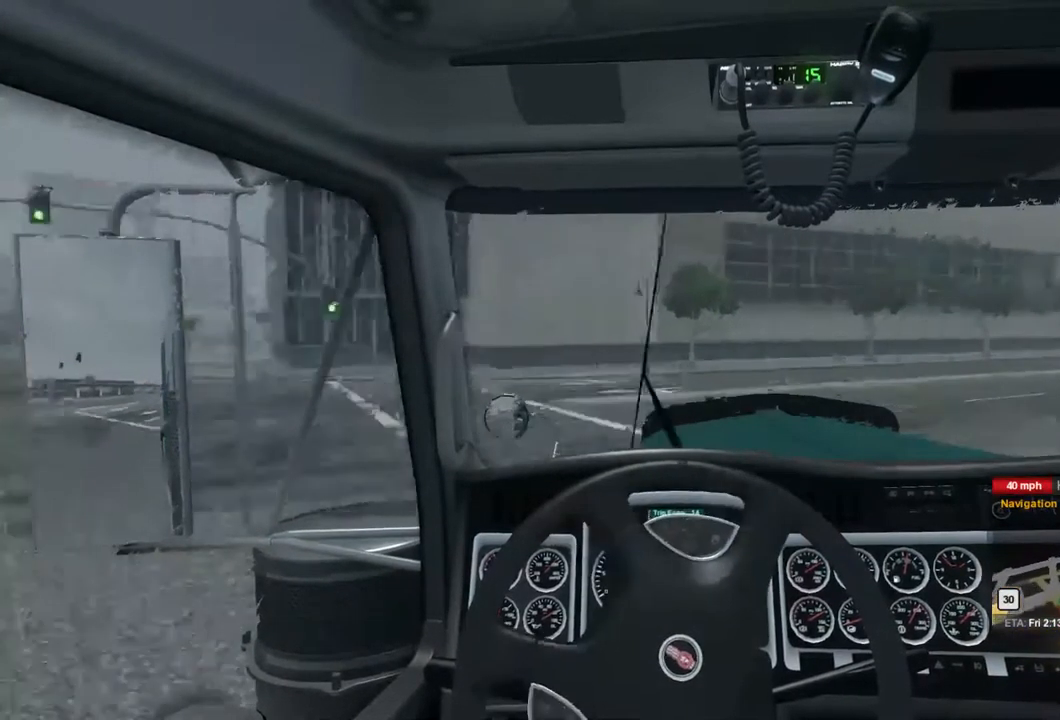
{"buttons": ["R2"], "left_stick": "right", "right_stick": "center", "events": []}
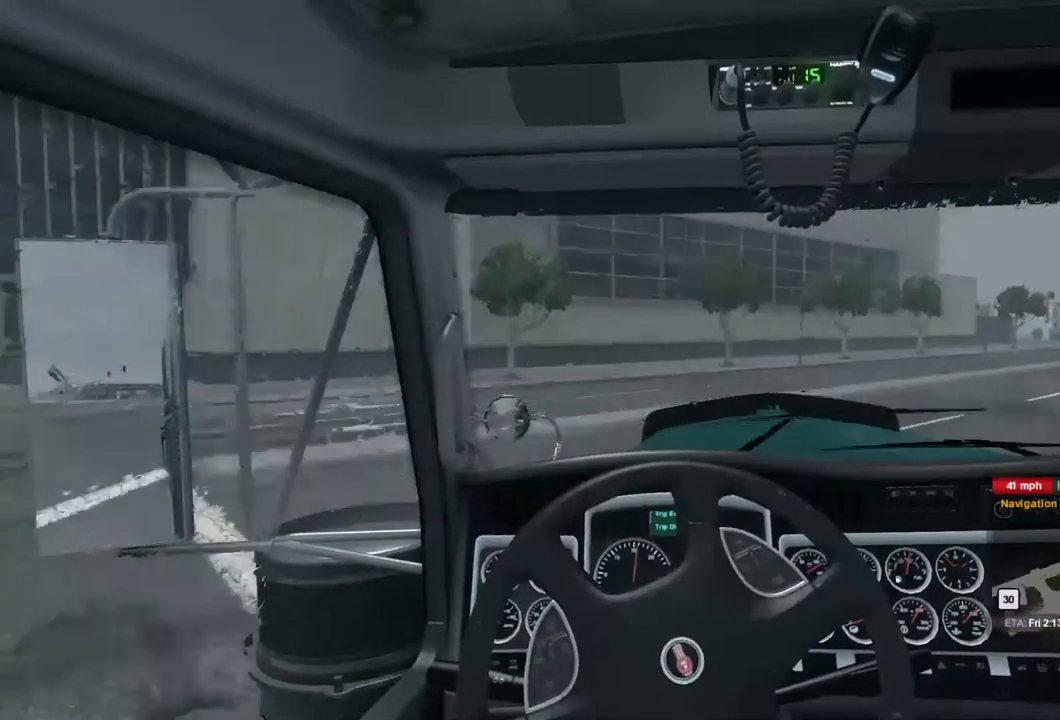
{"buttons": ["R2"], "left_stick": "right", "right_stick": "center", "events": []}
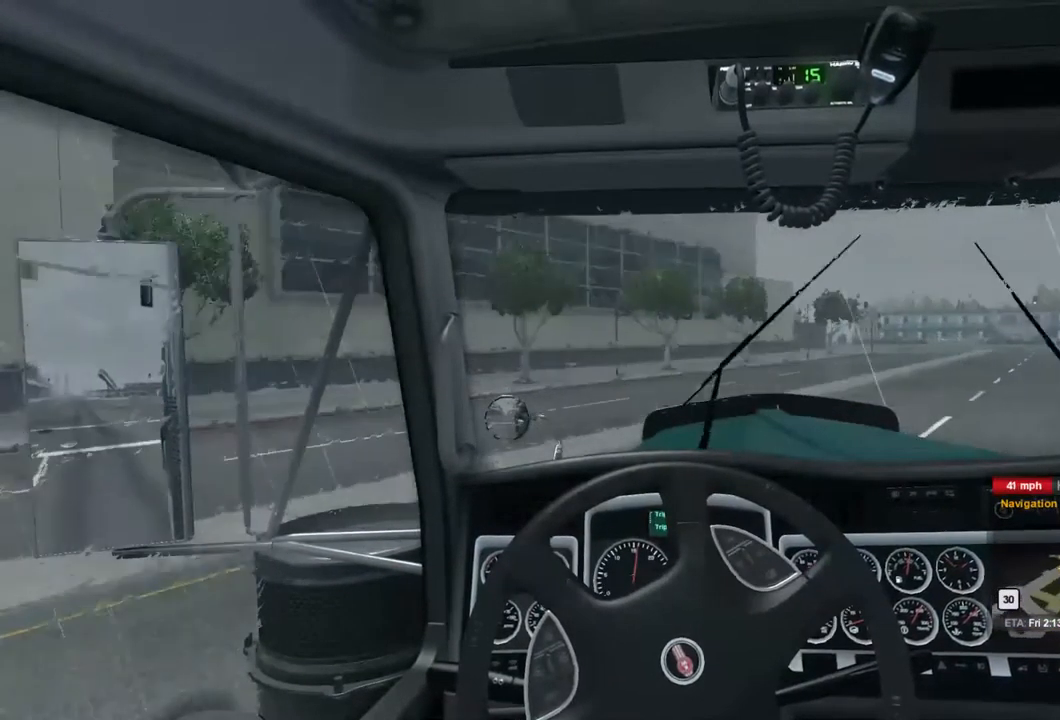
{"buttons": ["R2"], "left_stick": "right", "right_stick": "center", "events": [[100, "R1", "down"], [301, "R1", "up"]]}
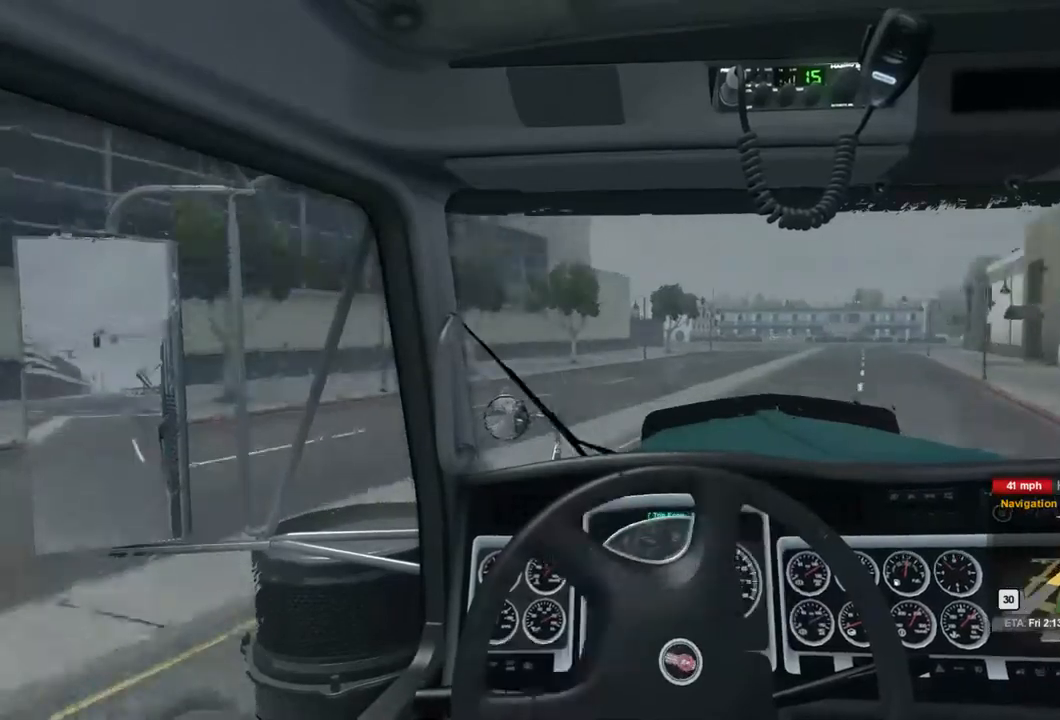
{"buttons": ["R2"], "left_stick": "center", "right_stick": "center", "events": [[367, "left_stick", "center"]]}
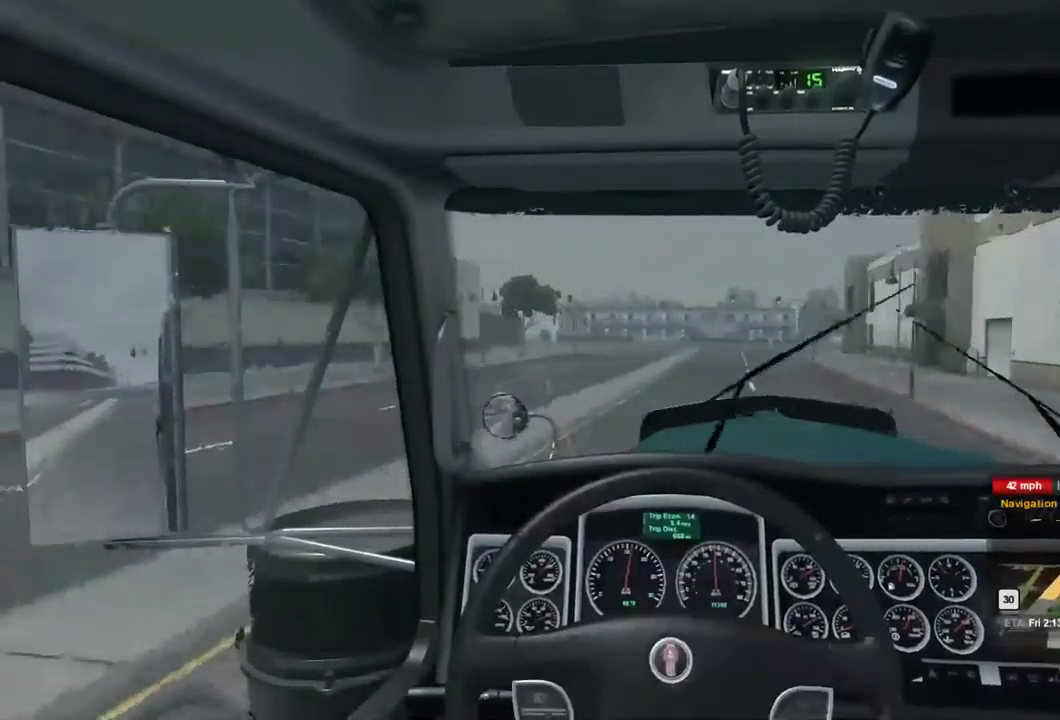
{"buttons": ["R2"], "left_stick": "center", "right_stick": "center", "events": []}
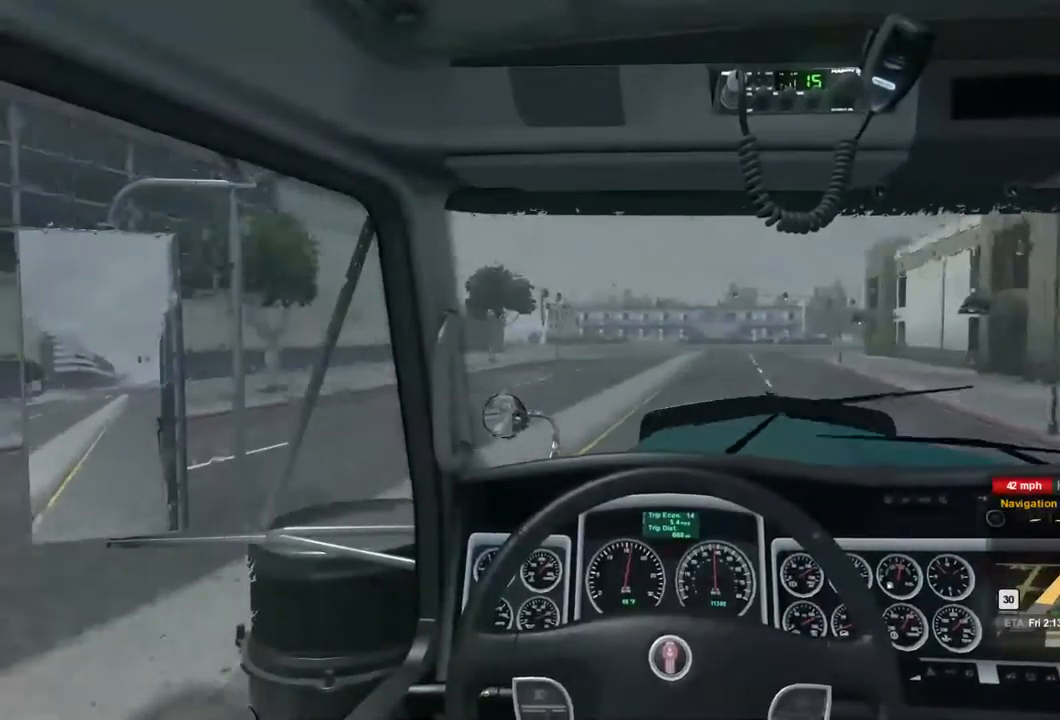
{"buttons": ["R2"], "left_stick": "center", "right_stick": "center", "events": []}
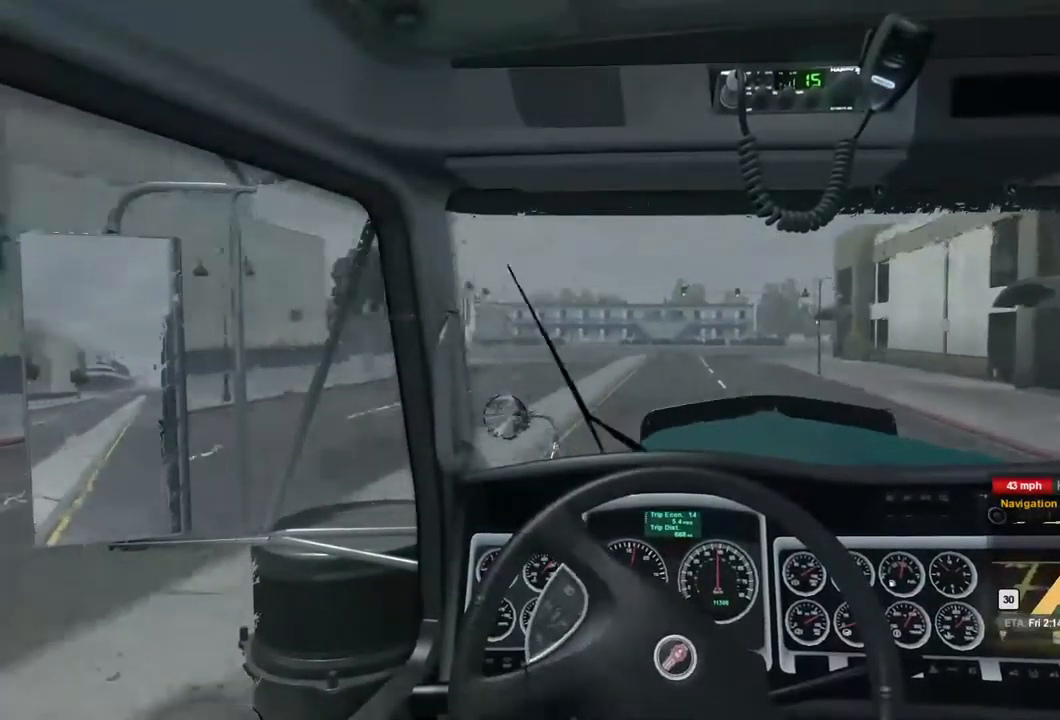
{"buttons": ["R2"], "left_stick": "center", "right_stick": "center", "events": []}